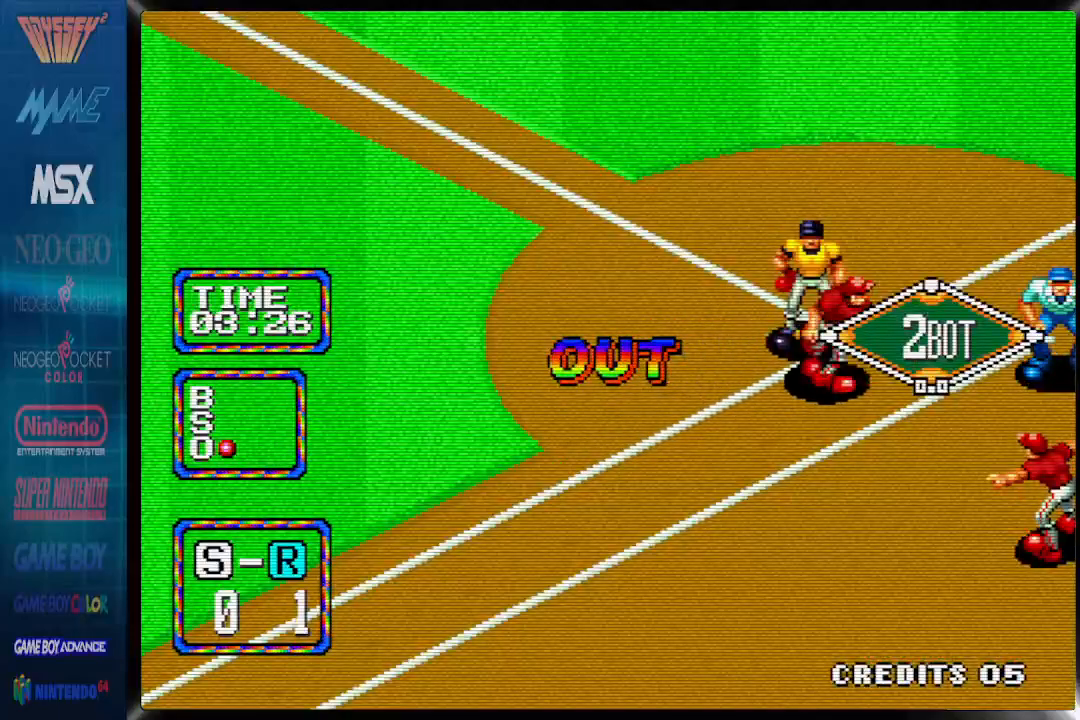
Gameplay with a controller (PlayStation layout); each line is a JSON object with the inputs held at the frame after it. "events" lists button and stick changes between this image and that frame as [ms after this image, input, new state], when the widget could be followed in between. Not read: left_stick right_stick.
{"buttons": [], "events": []}
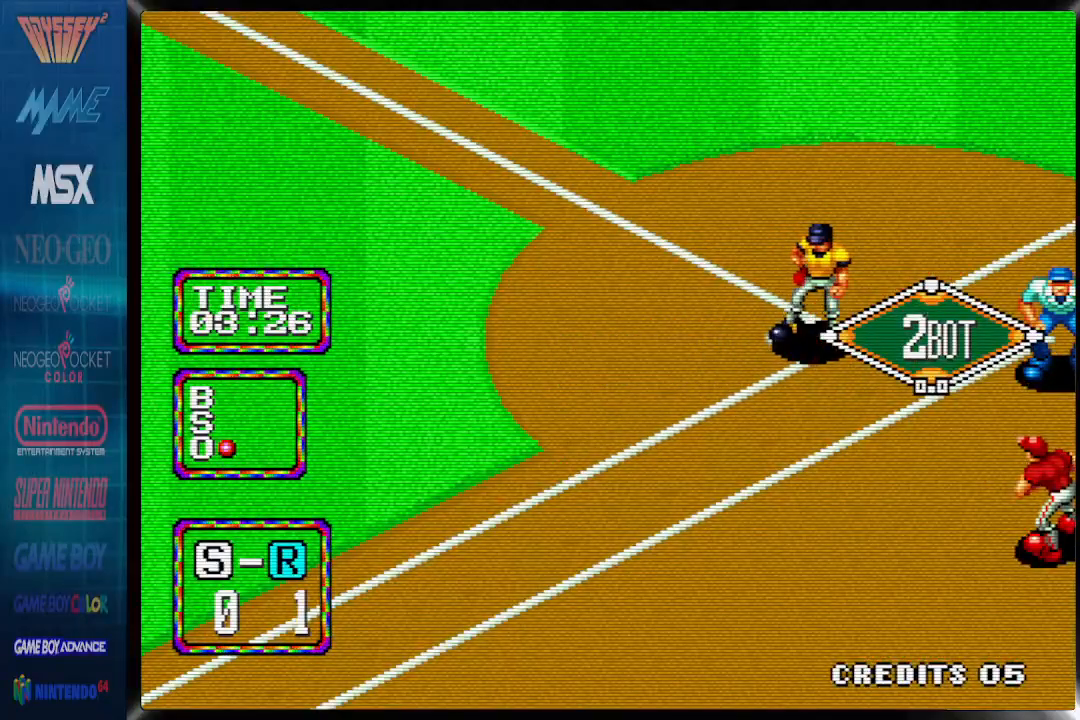
{"buttons": [], "events": []}
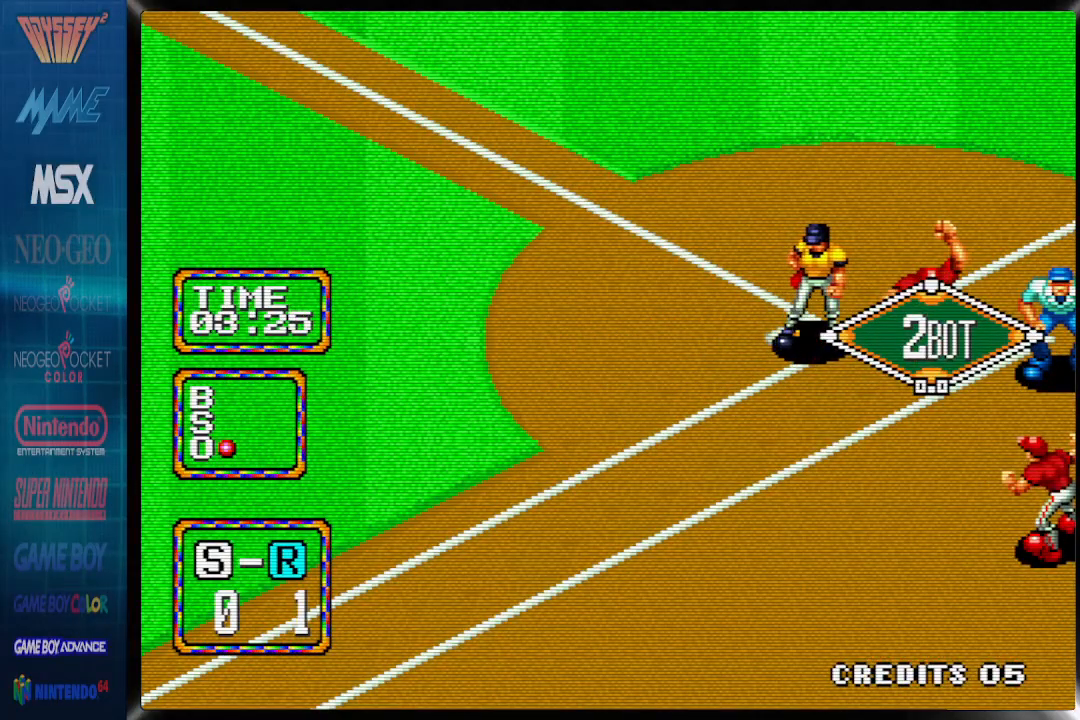
{"buttons": [], "events": []}
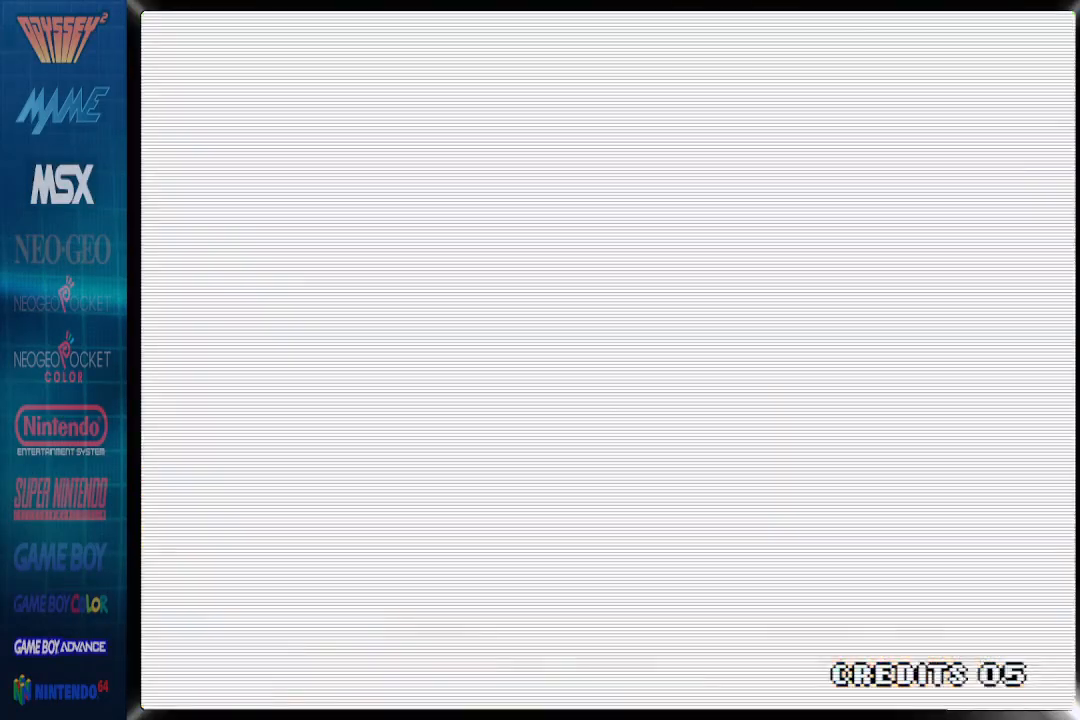
{"buttons": [], "events": []}
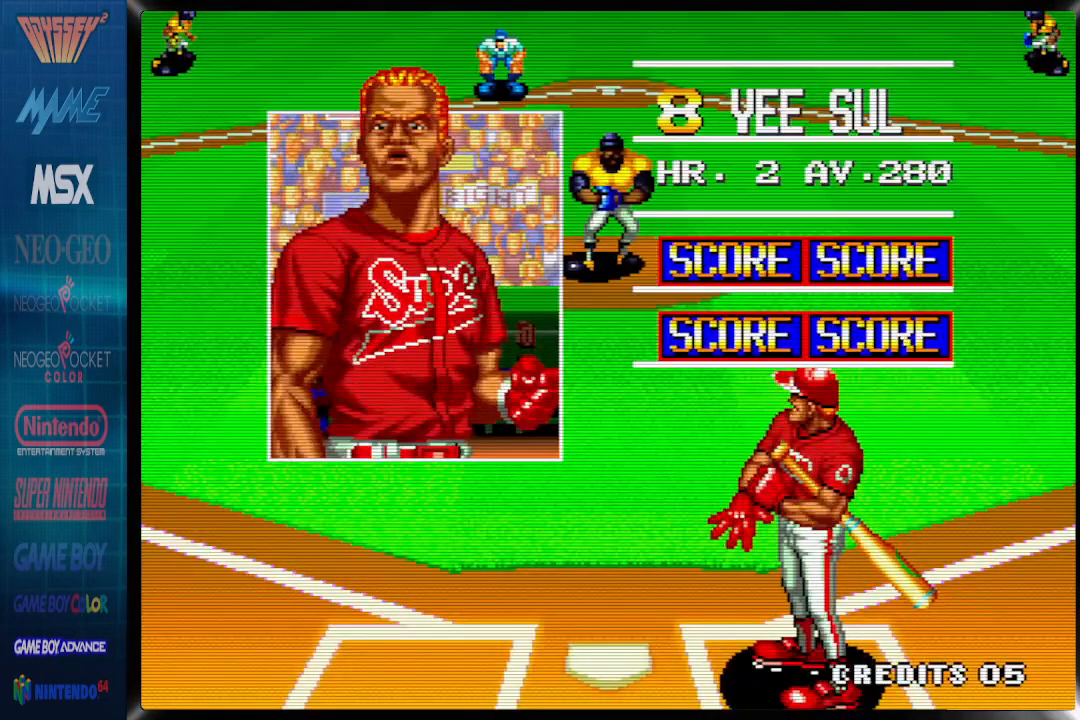
{"buttons": ["DPAD_RIGHT"], "events": [[317, "DPAD_RIGHT", "down"]]}
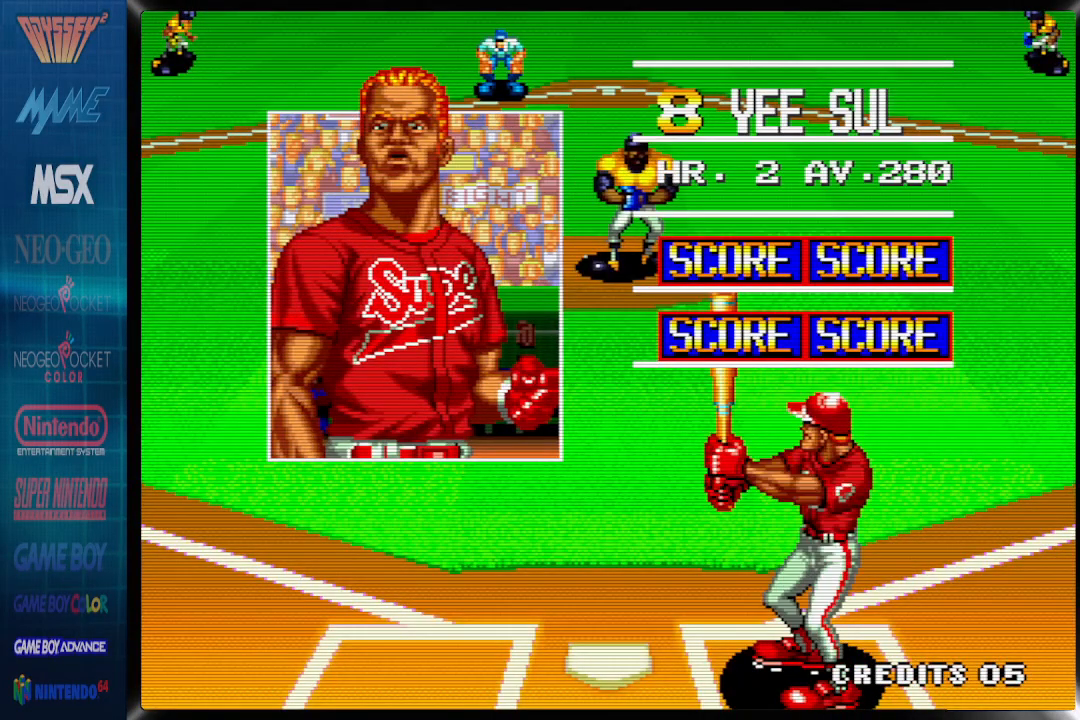
{"buttons": ["DPAD_RIGHT"], "events": []}
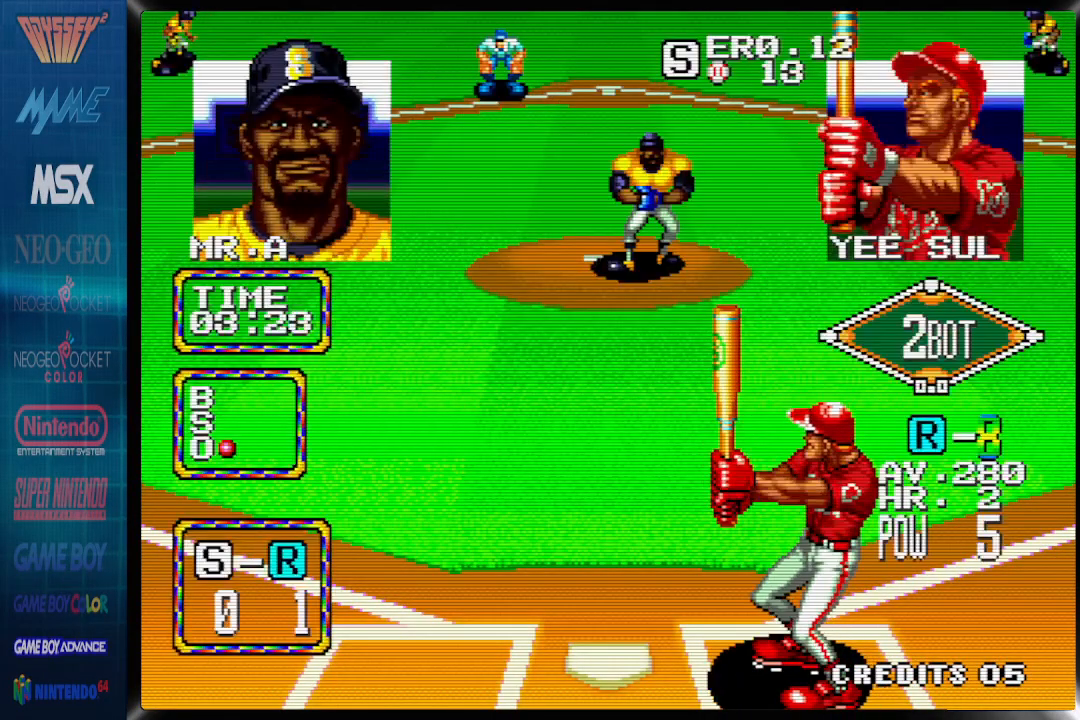
{"buttons": ["DPAD_LEFT"], "events": [[117, "DPAD_LEFT", "down"], [283, "DPAD_RIGHT", "up"]]}
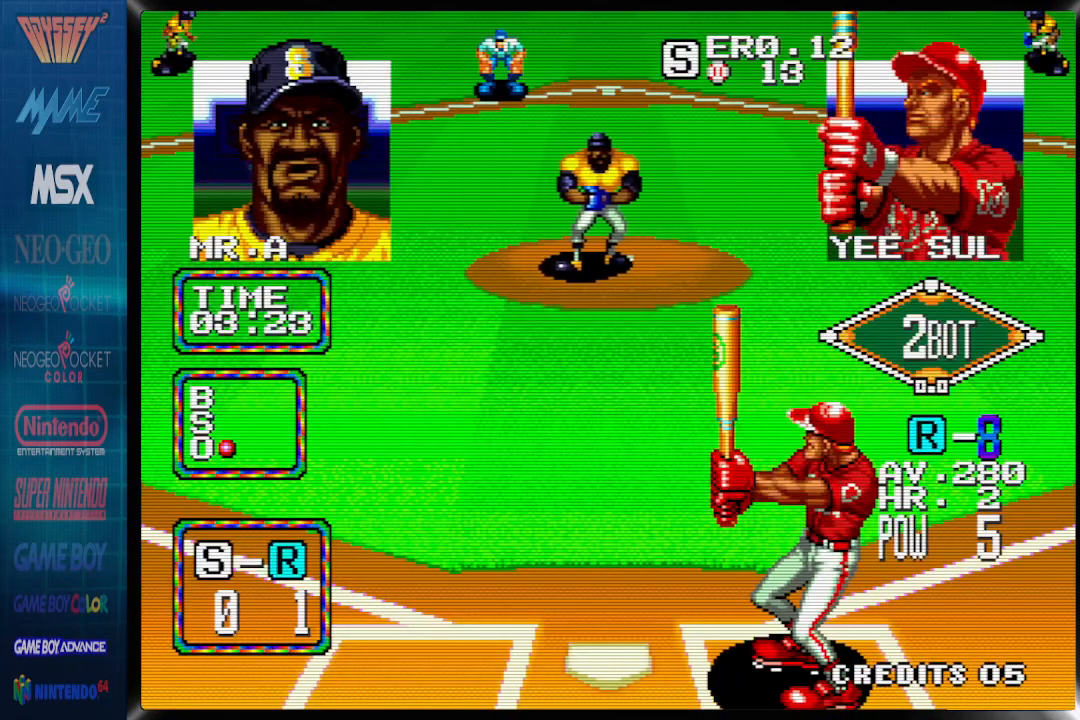
{"buttons": ["CROSS", "DPAD_LEFT"], "events": [[467, "CROSS", "down"]]}
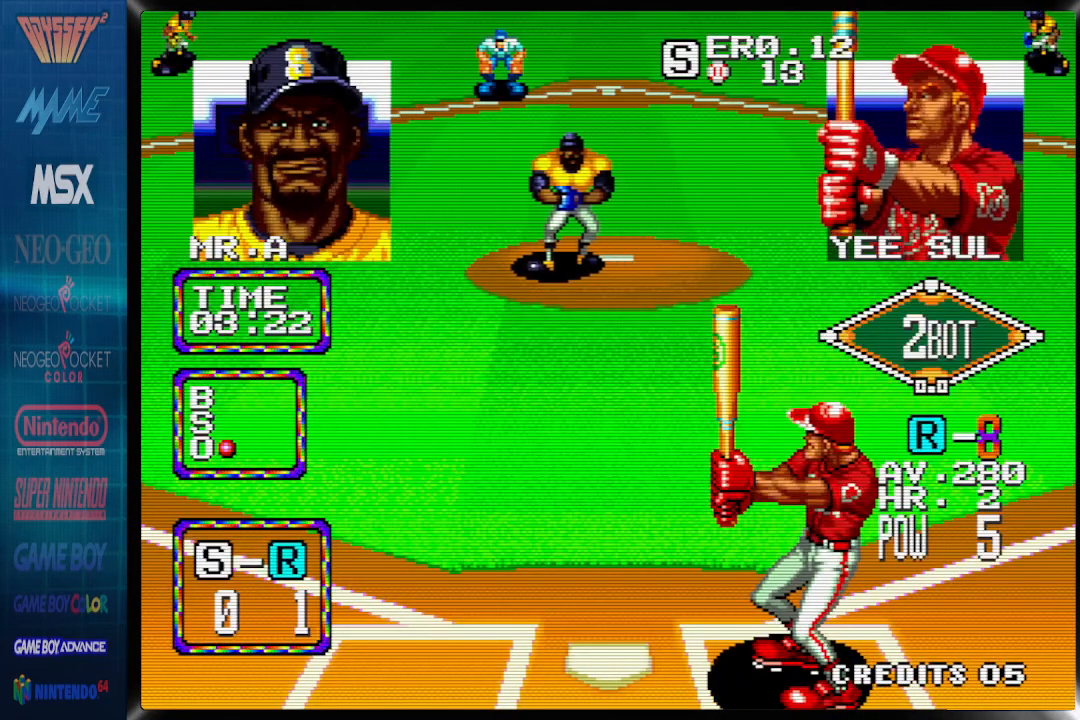
{"buttons": ["CROSS"], "events": [[17, "DPAD_LEFT", "up"]]}
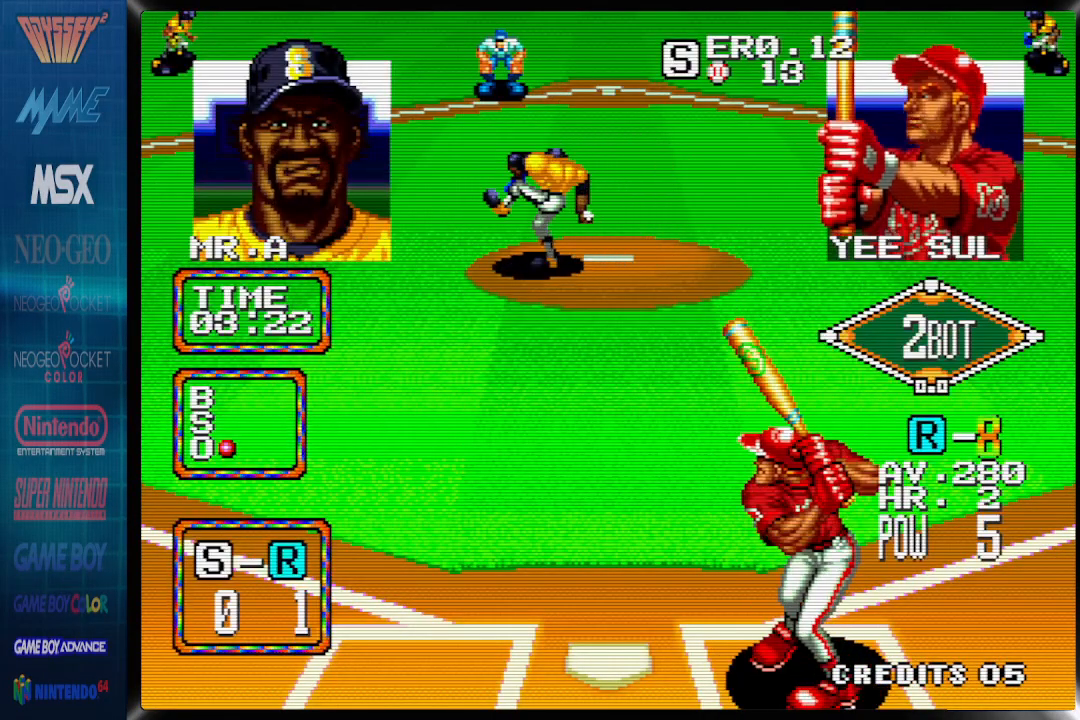
{"buttons": ["CROSS"], "events": []}
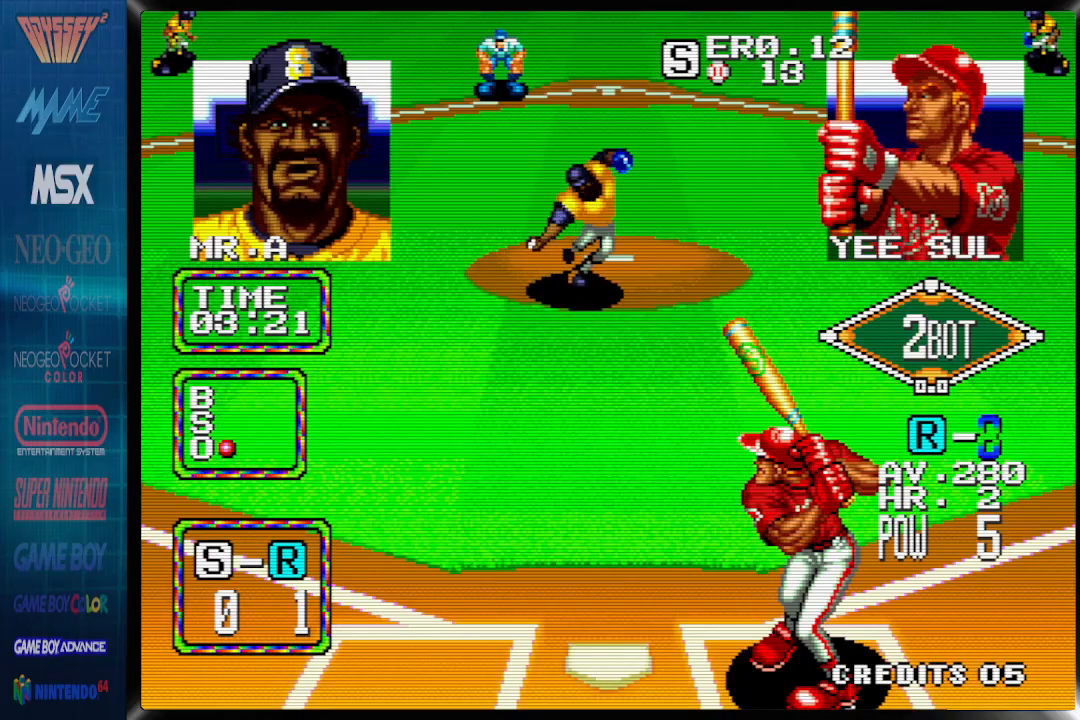
{"buttons": ["DPAD_RIGHT"], "events": [[217, "CROSS", "up"], [217, "DPAD_RIGHT", "down"]]}
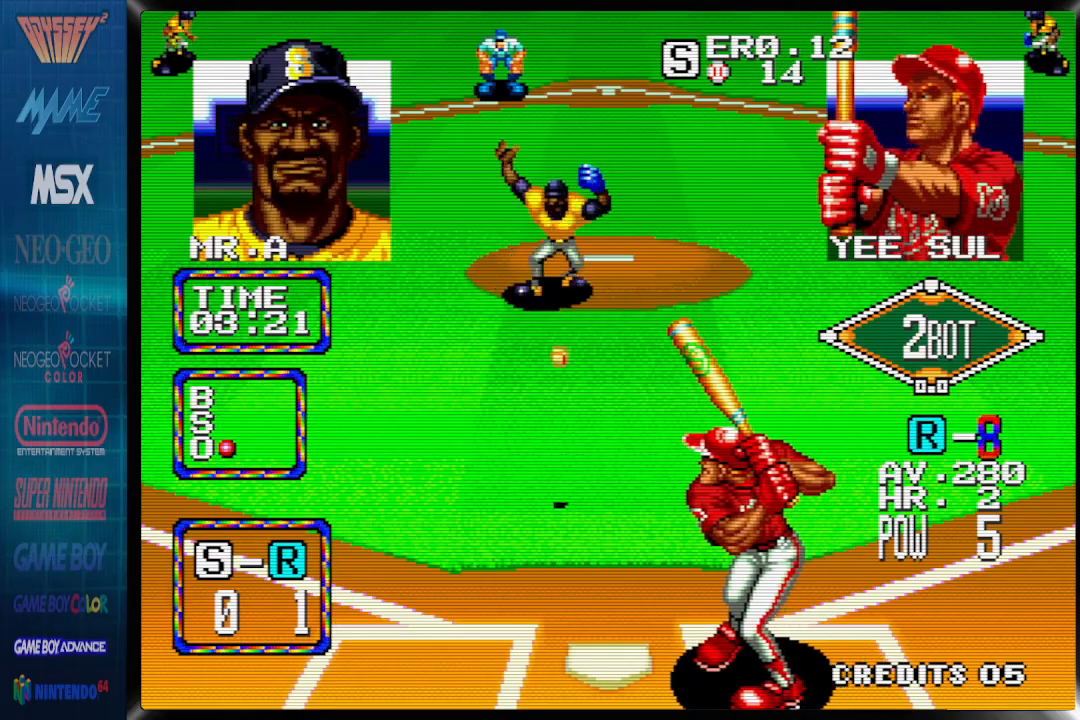
{"buttons": ["DPAD_RIGHT"], "events": []}
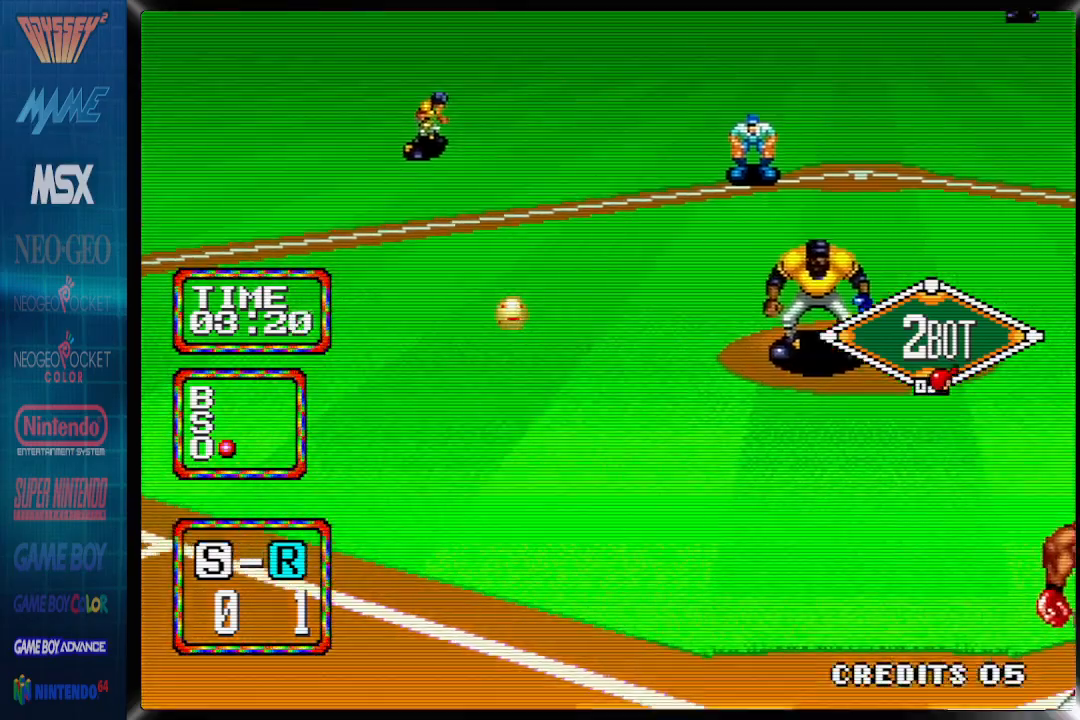
{"buttons": ["DPAD_RIGHT"], "events": []}
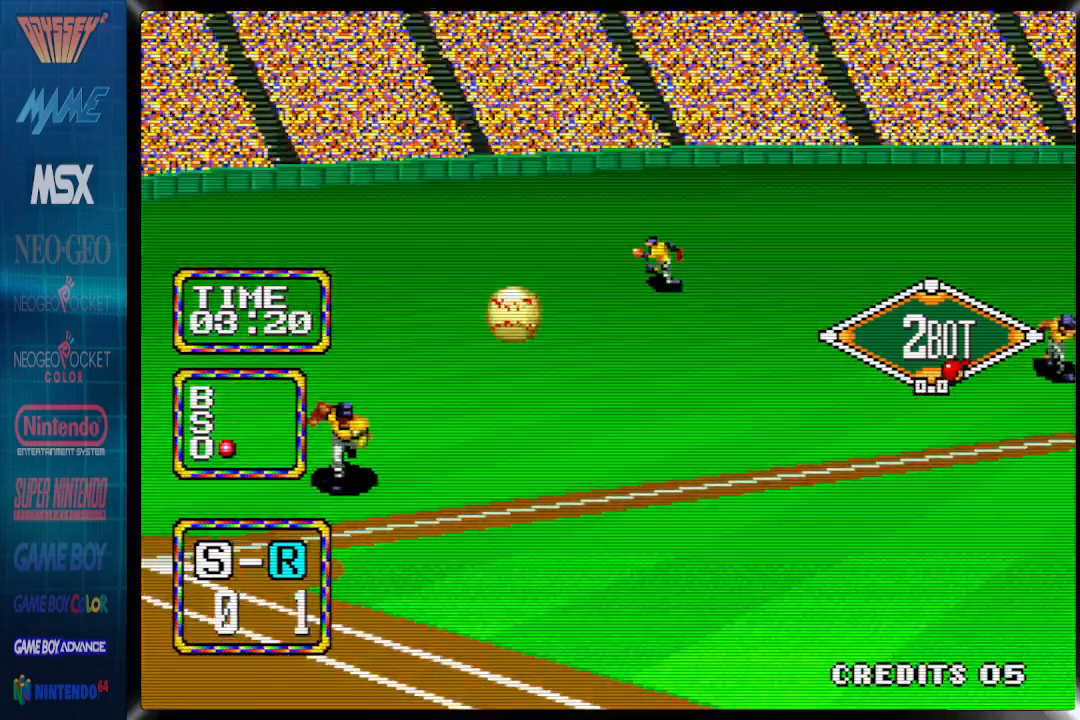
{"buttons": [], "events": [[200, "DPAD_RIGHT", "up"]]}
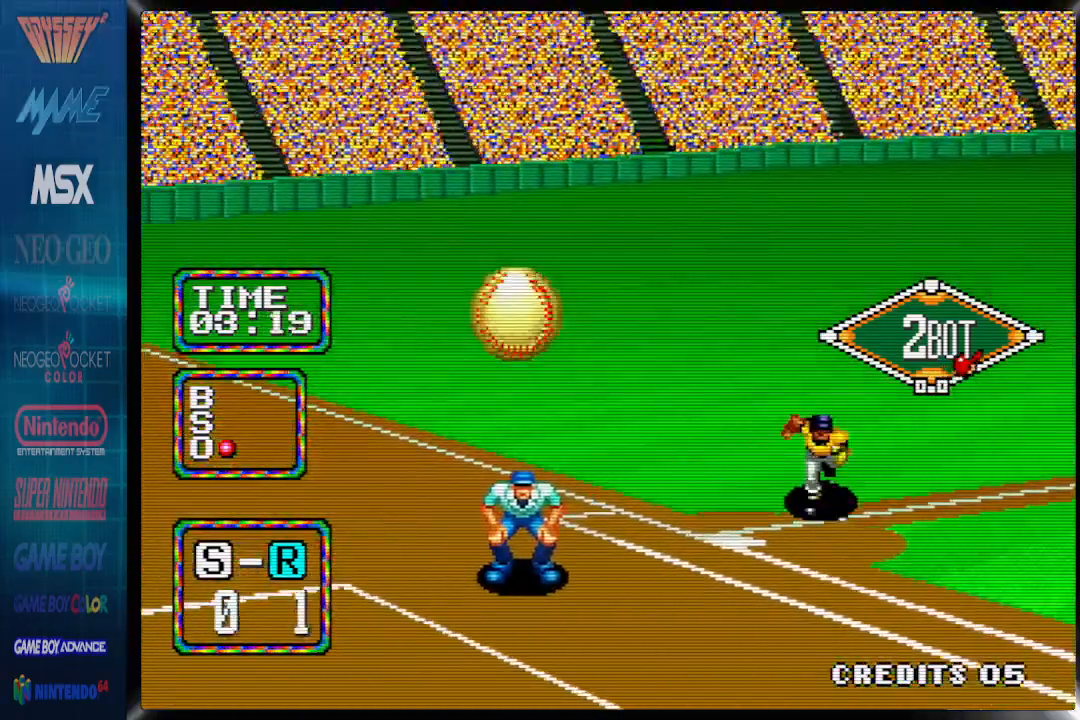
{"buttons": [], "events": []}
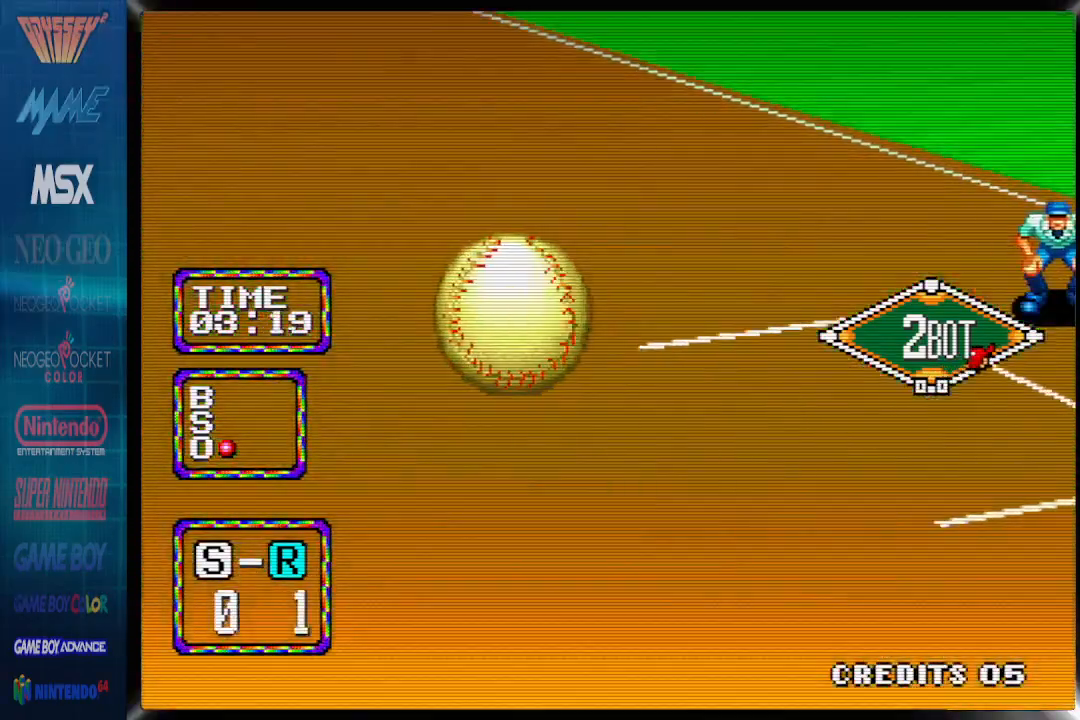
{"buttons": [], "events": []}
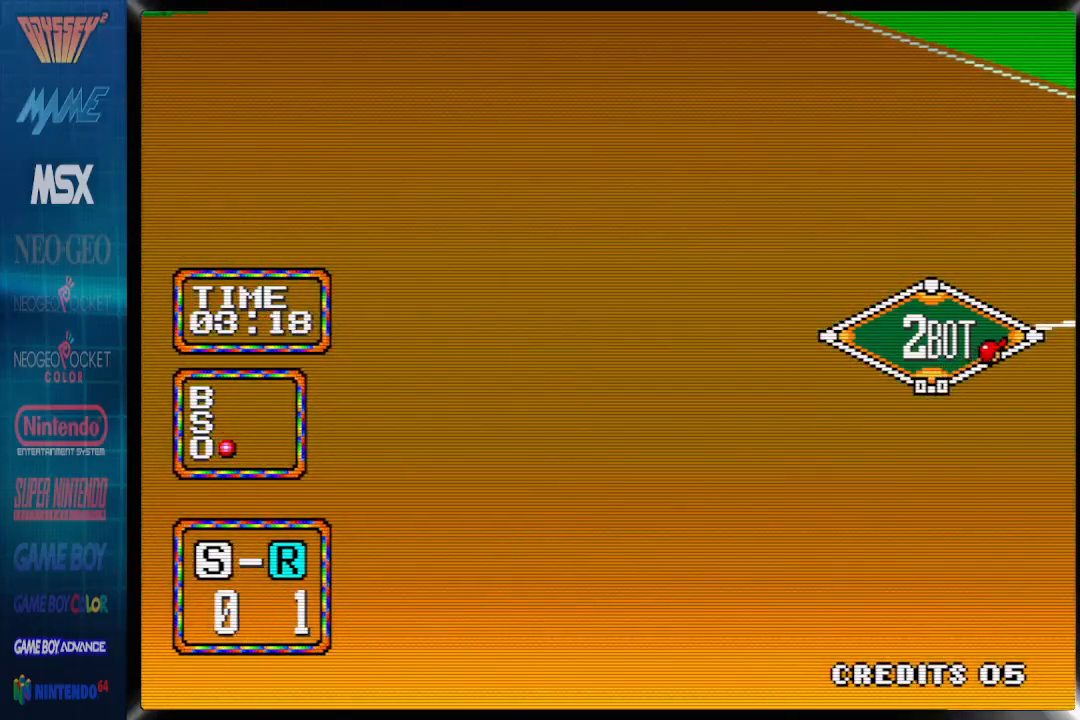
{"buttons": [], "events": []}